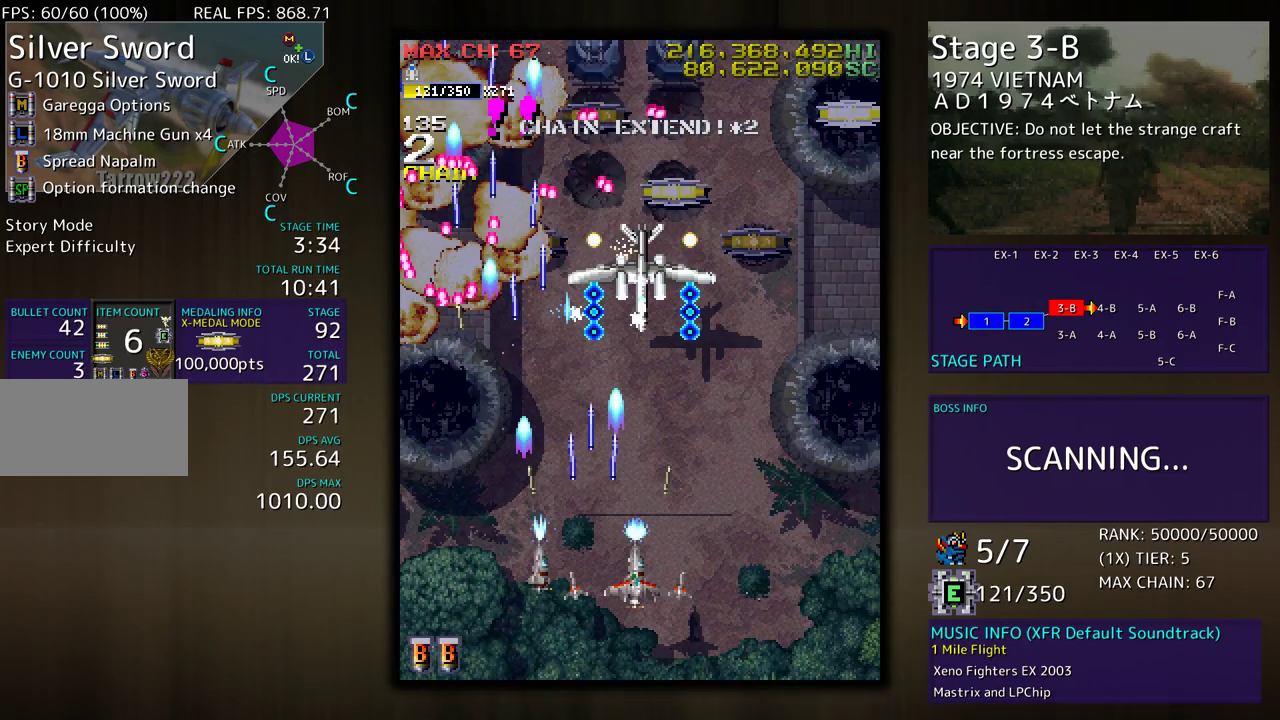
Gameplay with a controller (arcade stick); each line is a JSON object with the inputs held at the frame after it. "events" lists button and stick changes between this image and that frame as [ms after this image, input, new state], when the widget could be followed in between. Not read: L3 R3 other_buttons.
{"buttons": ["DPAD_RIGHT"], "events": [[17, "DPAD_RIGHT", "up"], [33, "DPAD_DOWN", "up"], [83, "DPAD_DOWN", "down"], [83, "DPAD_RIGHT", "down"], [167, "DPAD_RIGHT", "up"], [200, "DPAD_DOWN", "up"], [250, "DPAD_DOWN", "down"], [250, "DPAD_RIGHT", "down"], [500, "DPAD_DOWN", "up"]]}
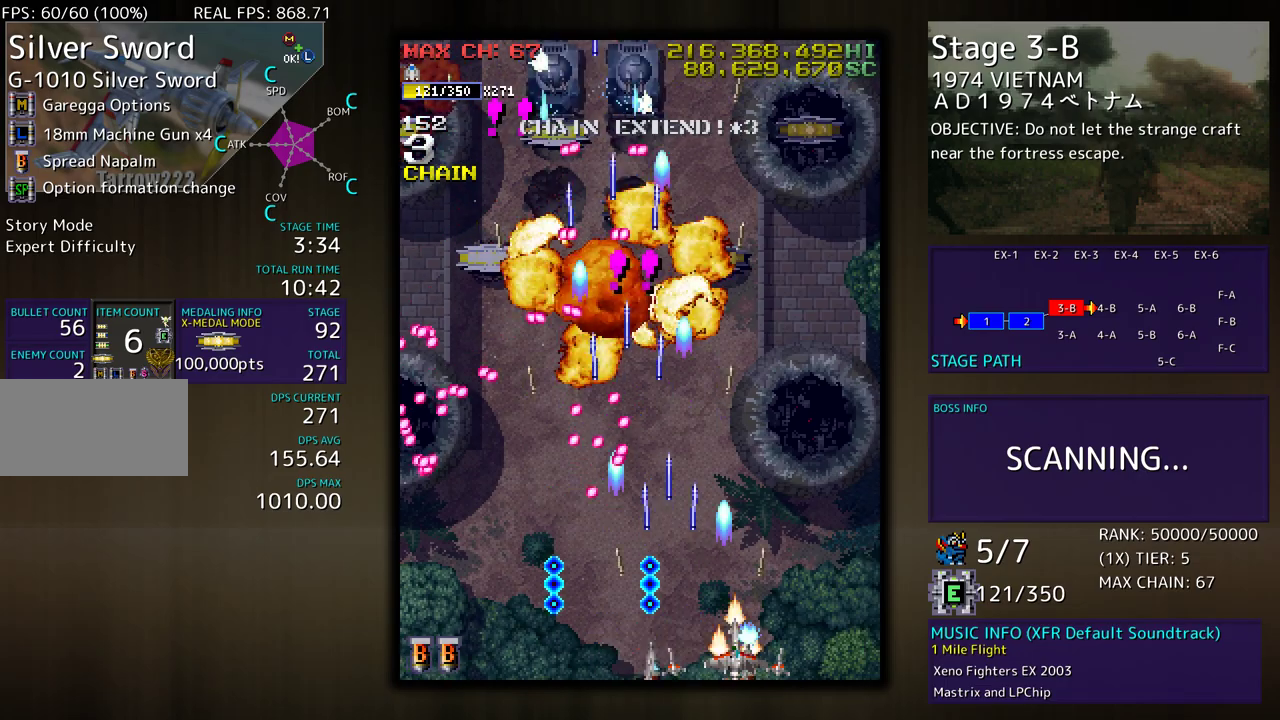
{"buttons": ["DPAD_UP"], "events": [[83, "DPAD_UP", "down"], [417, "DPAD_RIGHT", "up"]]}
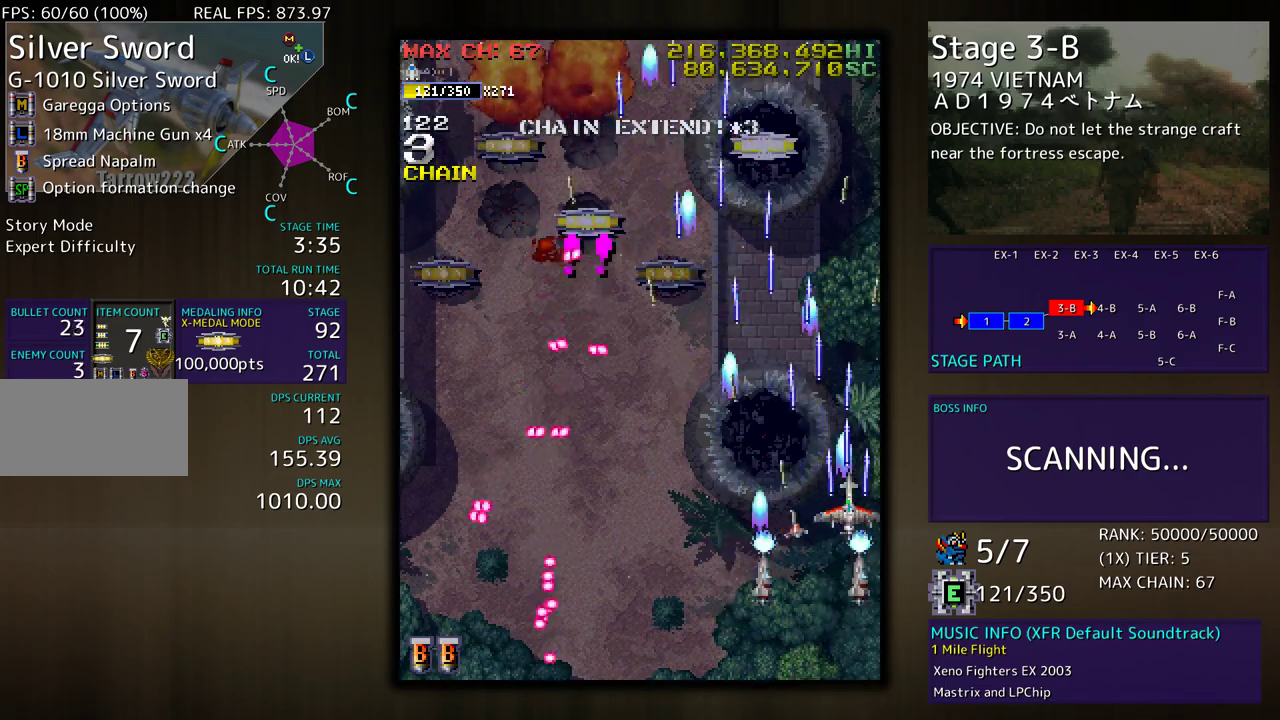
{"buttons": ["DPAD_UP", "DPAD_LEFT"], "events": [[150, "DPAD_UP", "up"], [250, "DPAD_LEFT", "down"], [250, "DPAD_UP", "down"]]}
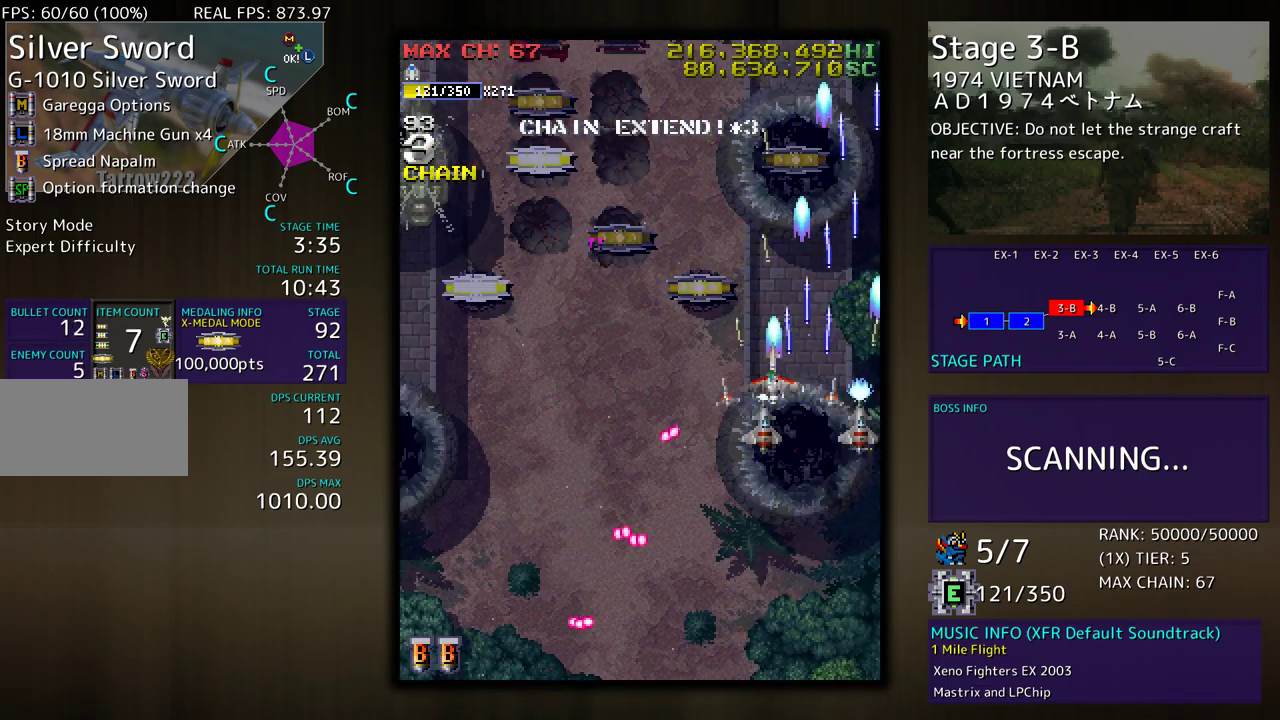
{"buttons": ["DPAD_UP", "DPAD_LEFT"], "events": [[17, "DPAD_UP", "up"], [50, "DPAD_DOWN", "down"], [417, "DPAD_DOWN", "up"], [483, "DPAD_UP", "down"]]}
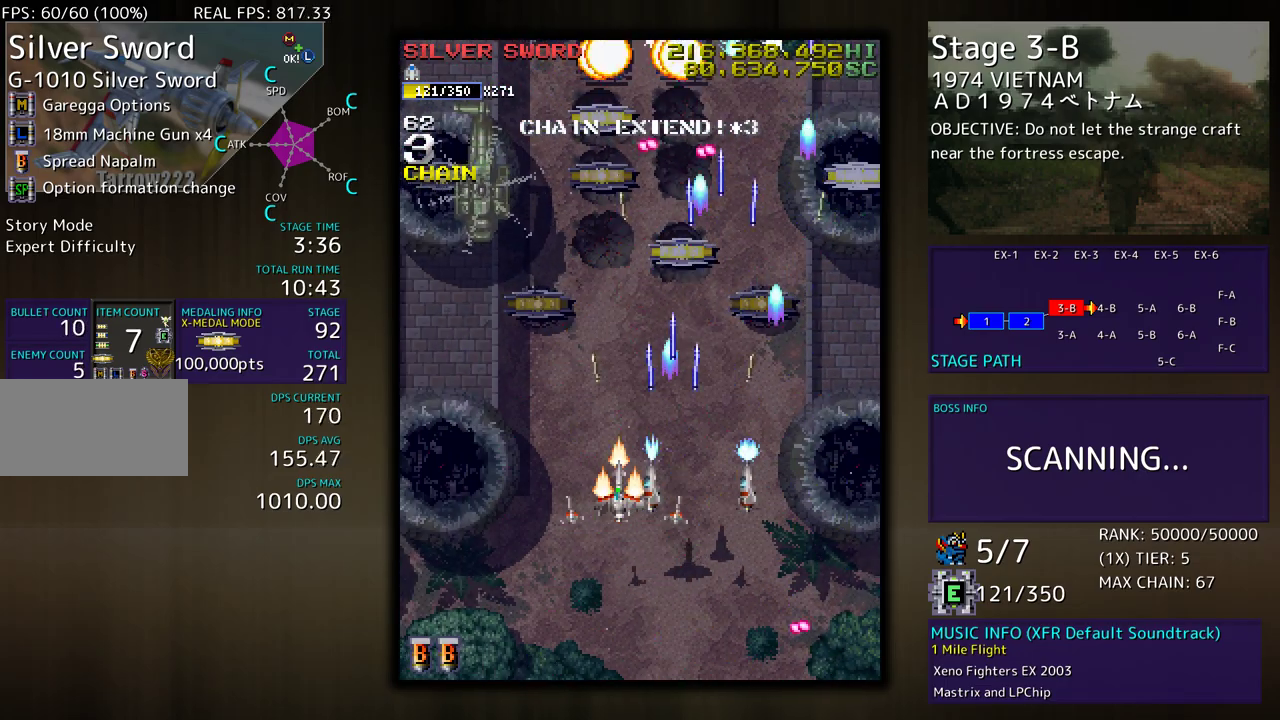
{"buttons": ["DPAD_LEFT"], "events": [[83, "DPAD_LEFT", "up"], [83, "DPAD_UP", "up"], [133, "DPAD_DOWN", "down"], [217, "DPAD_DOWN", "up"], [333, "DPAD_DOWN", "down"], [433, "DPAD_LEFT", "down"], [450, "DPAD_DOWN", "up"]]}
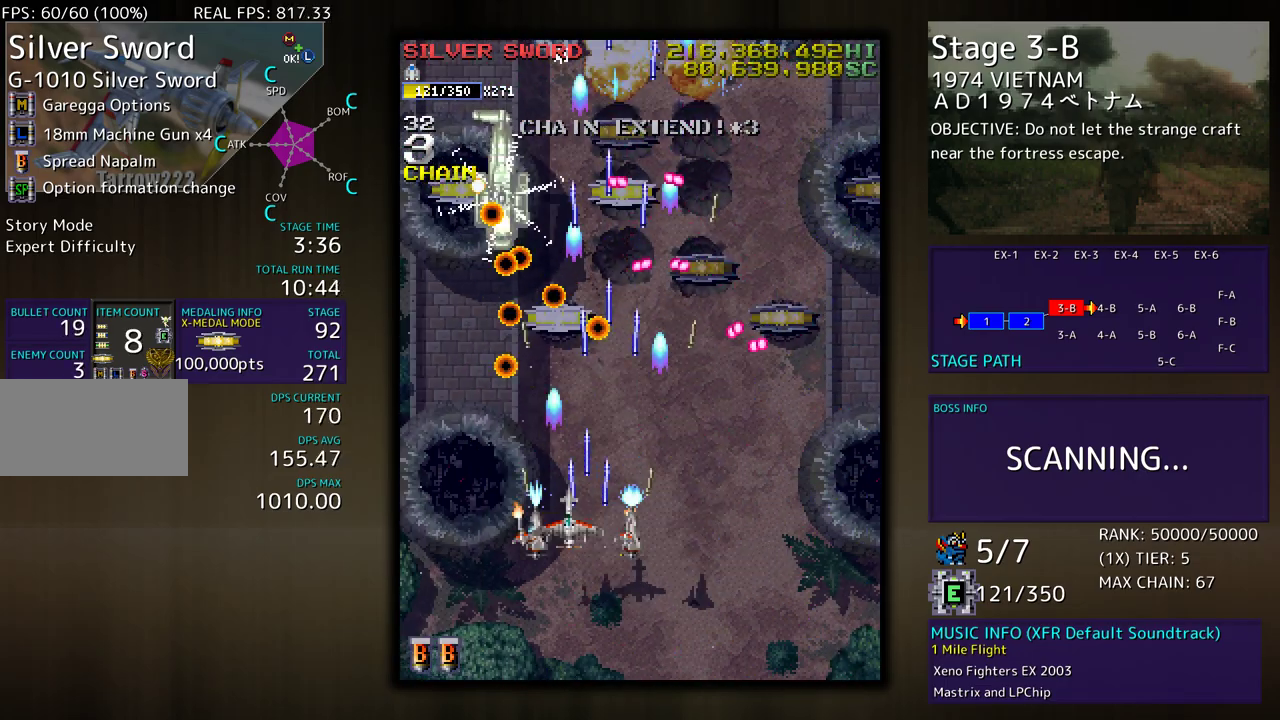
{"buttons": [], "events": [[33, "DPAD_DOWN", "down"], [200, "DPAD_DOWN", "up"], [200, "DPAD_LEFT", "up"], [300, "DPAD_DOWN", "down"], [300, "DPAD_LEFT", "down"], [333, "DPAD_DOWN", "up"], [367, "DPAD_LEFT", "up"], [450, "DPAD_LEFT", "down"], [500, "DPAD_LEFT", "up"]]}
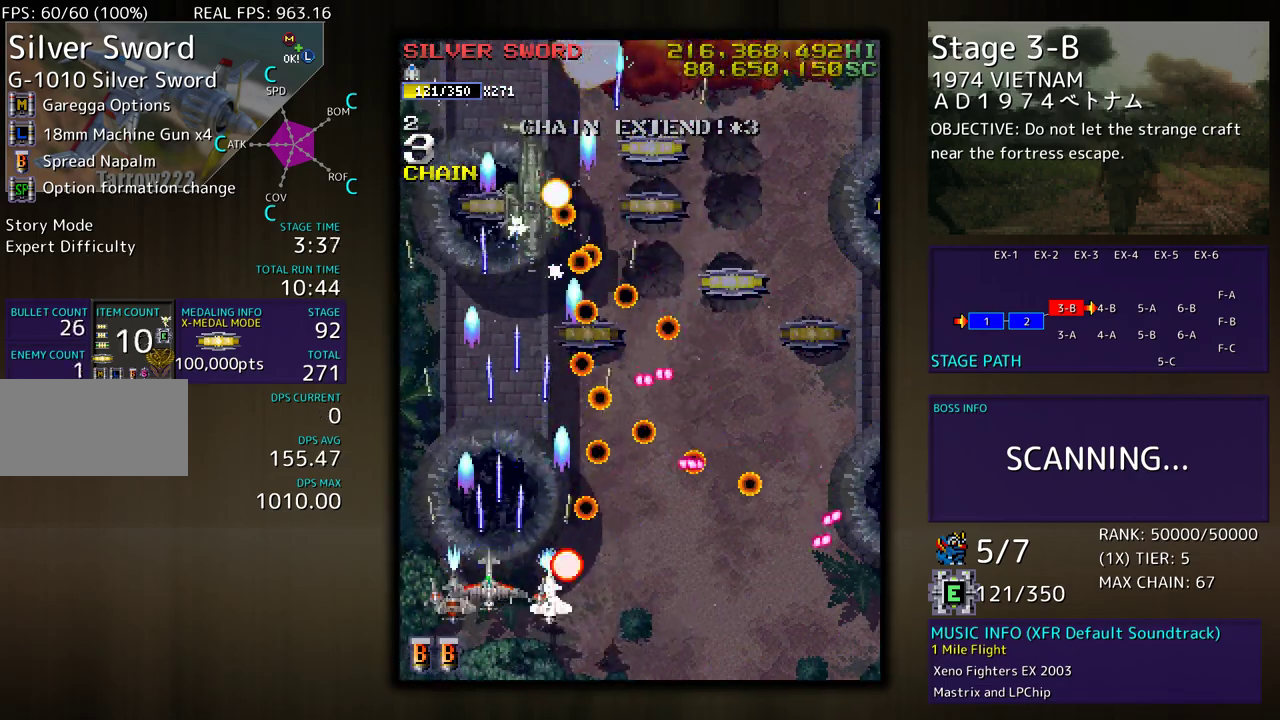
{"buttons": ["DPAD_UP", "DPAD_LEFT"], "events": [[83, "DPAD_LEFT", "down"], [217, "DPAD_LEFT", "up"], [383, "DPAD_LEFT", "down"], [400, "DPAD_UP", "down"]]}
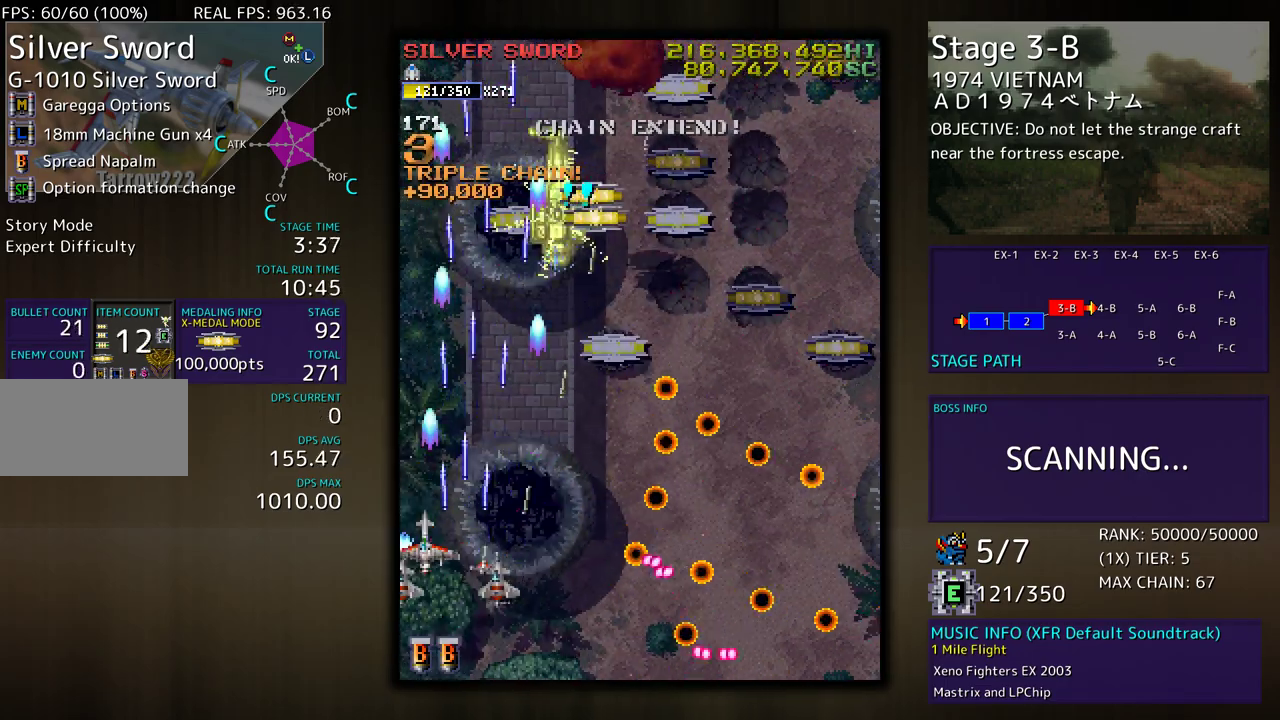
{"buttons": ["DPAD_UP", "DPAD_RIGHT"], "events": [[50, "DPAD_LEFT", "up"], [67, "DPAD_RIGHT", "down"], [250, "DPAD_UP", "up"], [317, "DPAD_DOWN", "down"], [383, "DPAD_DOWN", "up"], [417, "DPAD_UP", "down"]]}
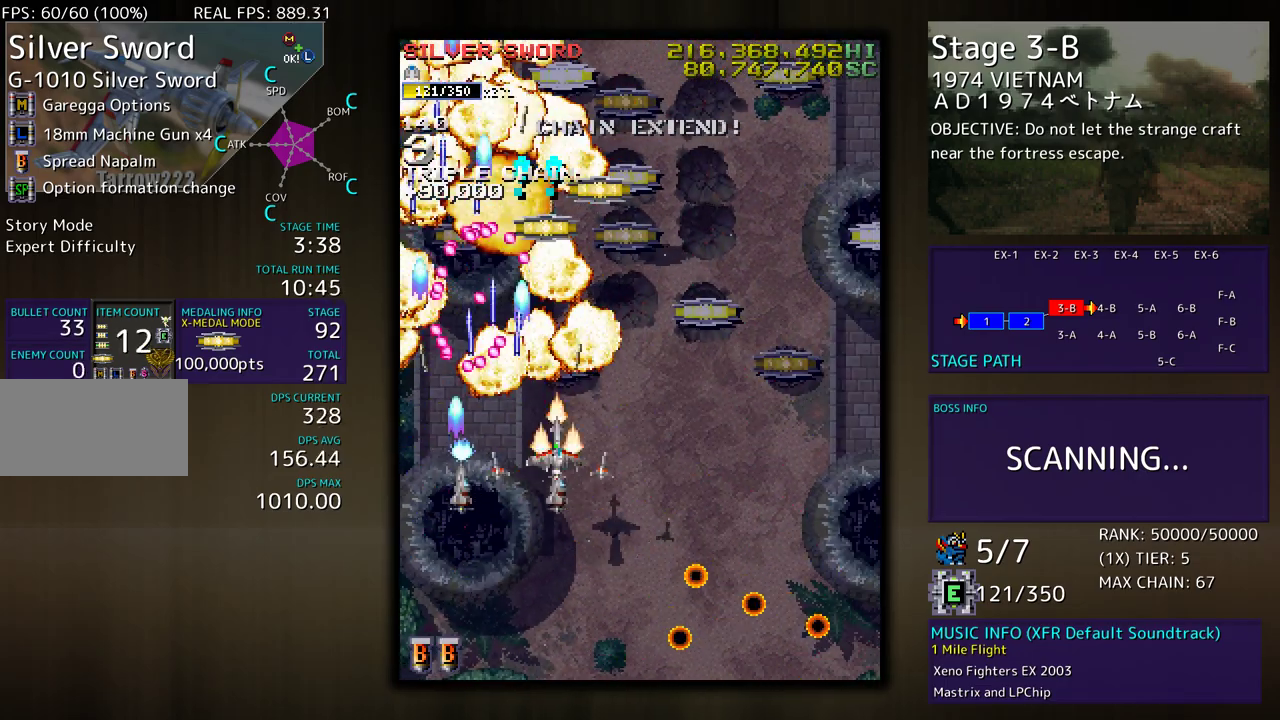
{"buttons": ["DPAD_DOWN", "DPAD_RIGHT"], "events": [[333, "DPAD_UP", "up"], [383, "DPAD_DOWN", "down"]]}
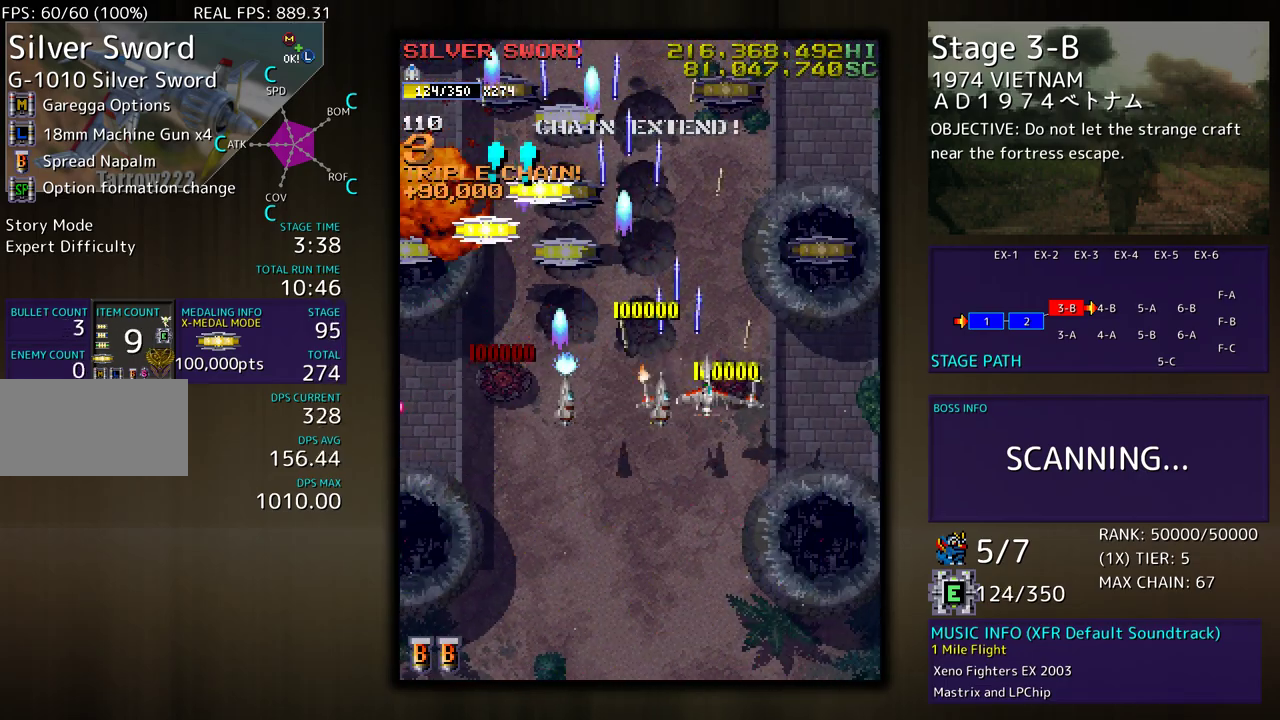
{"buttons": ["DPAD_DOWN", "DPAD_LEFT"], "events": [[67, "DPAD_DOWN", "up"], [117, "DPAD_UP", "down"], [350, "DPAD_UP", "up"], [383, "DPAD_DOWN", "down"], [433, "DPAD_RIGHT", "up"], [483, "DPAD_LEFT", "down"]]}
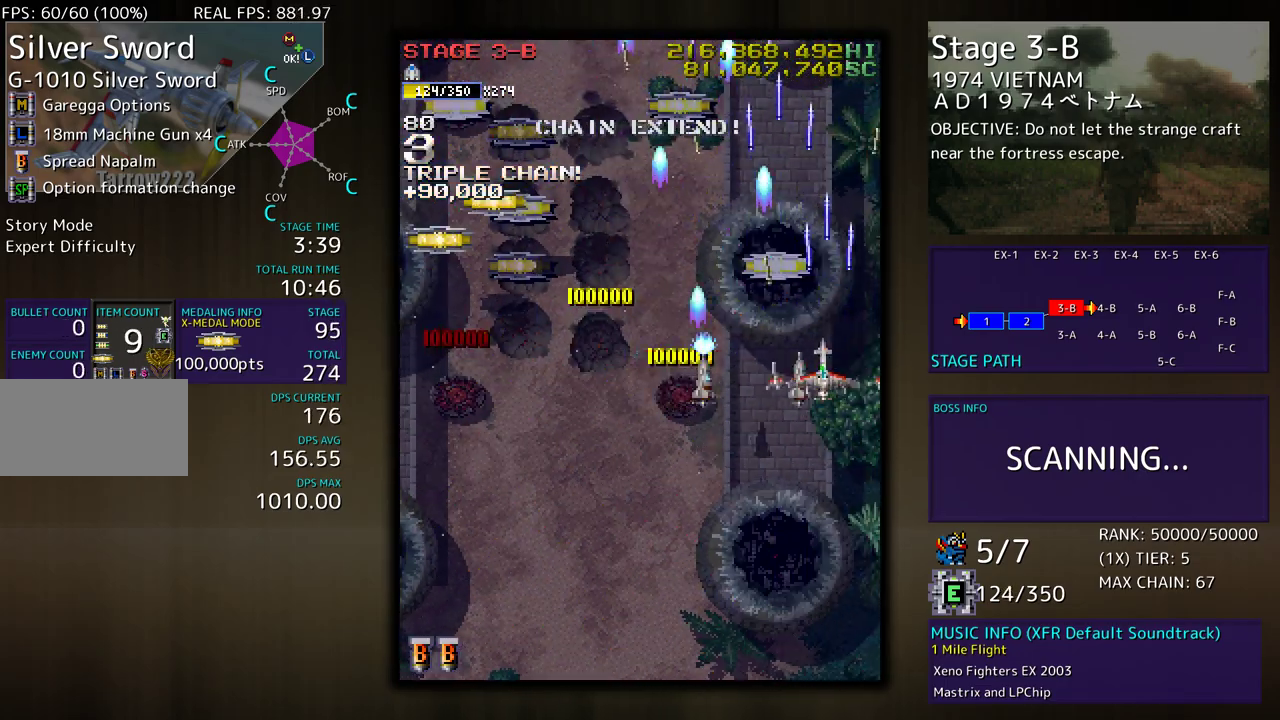
{"buttons": ["DPAD_DOWN", "DPAD_LEFT"], "events": [[33, "DPAD_DOWN", "up"], [83, "DPAD_UP", "down"], [183, "DPAD_LEFT", "up"], [233, "DPAD_LEFT", "down"], [433, "DPAD_UP", "up"], [483, "DPAD_DOWN", "down"]]}
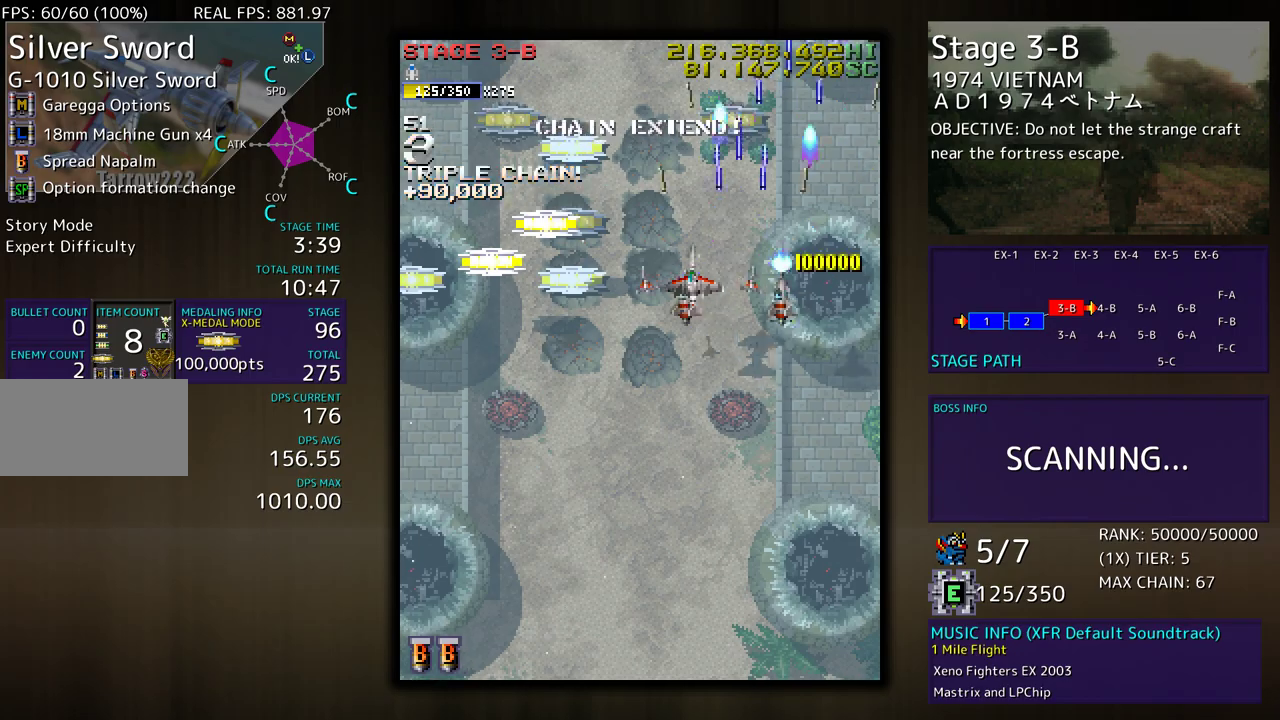
{"buttons": ["DPAD_LEFT"], "events": [[100, "DPAD_DOWN", "up"]]}
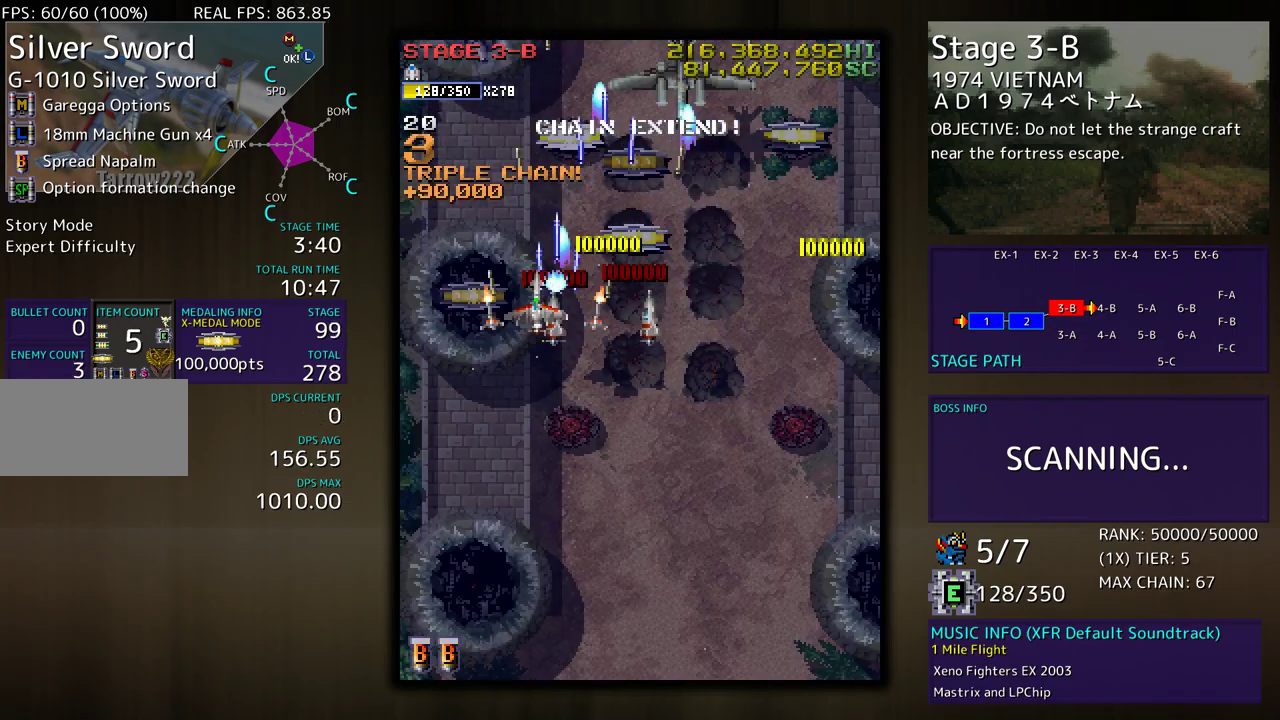
{"buttons": ["DPAD_DOWN", "DPAD_LEFT"], "events": [[133, "DPAD_DOWN", "down"], [200, "DPAD_LEFT", "up"], [400, "DPAD_LEFT", "down"]]}
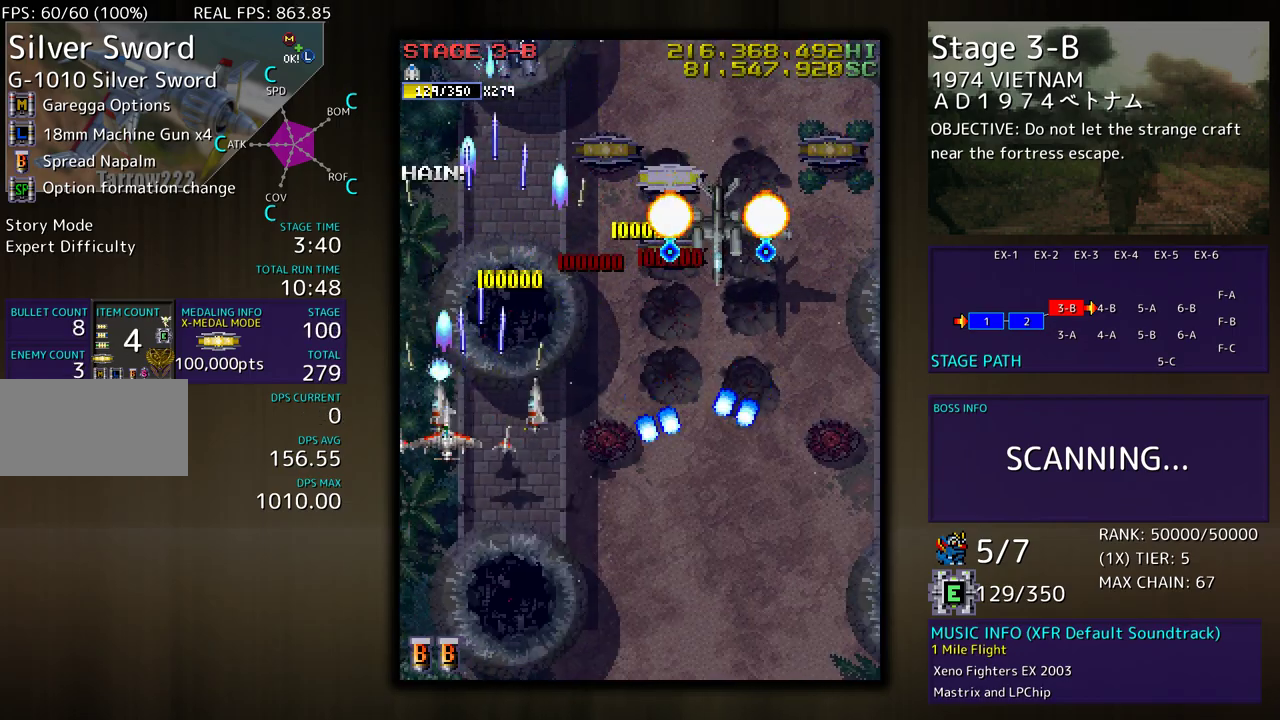
{"buttons": ["DPAD_DOWN"], "events": [[17, "DPAD_LEFT", "up"], [67, "DPAD_DOWN", "up"], [133, "DPAD_RIGHT", "down"], [317, "DPAD_DOWN", "down"], [483, "DPAD_RIGHT", "up"]]}
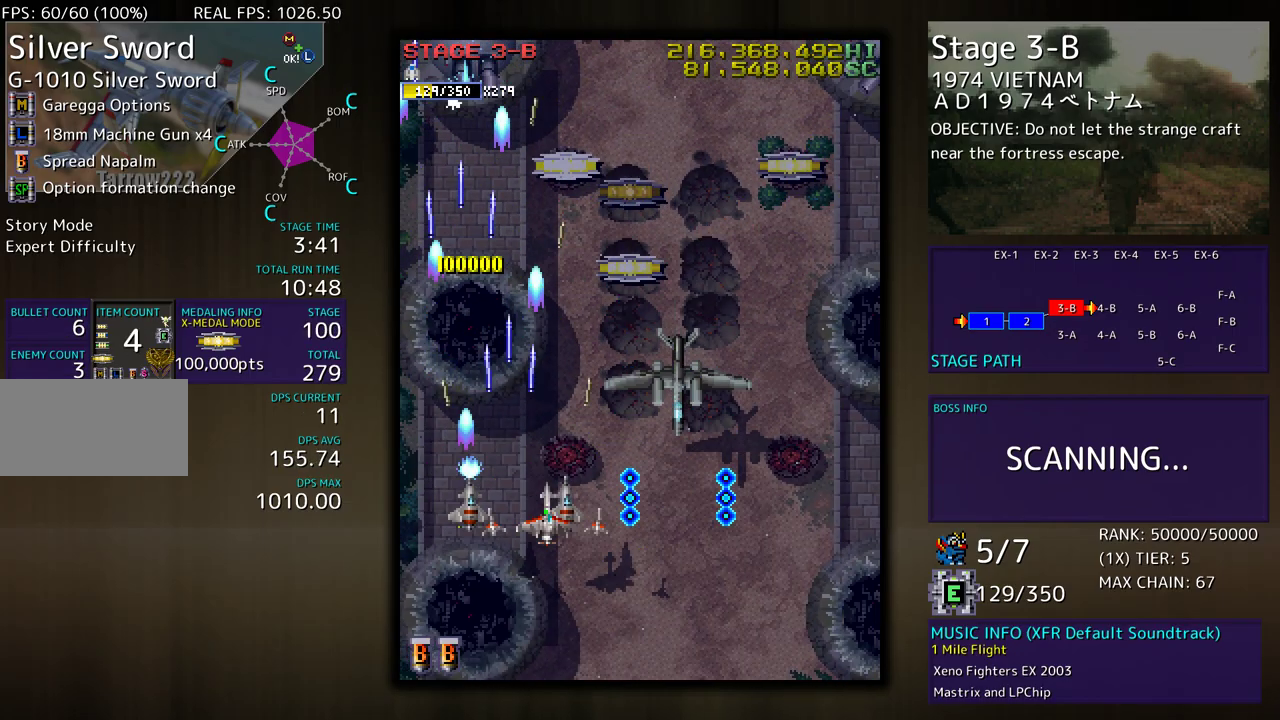
{"buttons": ["DPAD_DOWN", "DPAD_RIGHT"], "events": [[33, "DPAD_LEFT", "down"], [150, "DPAD_LEFT", "up"], [183, "DPAD_DOWN", "up"], [183, "DPAD_RIGHT", "down"], [233, "DPAD_DOWN", "down"]]}
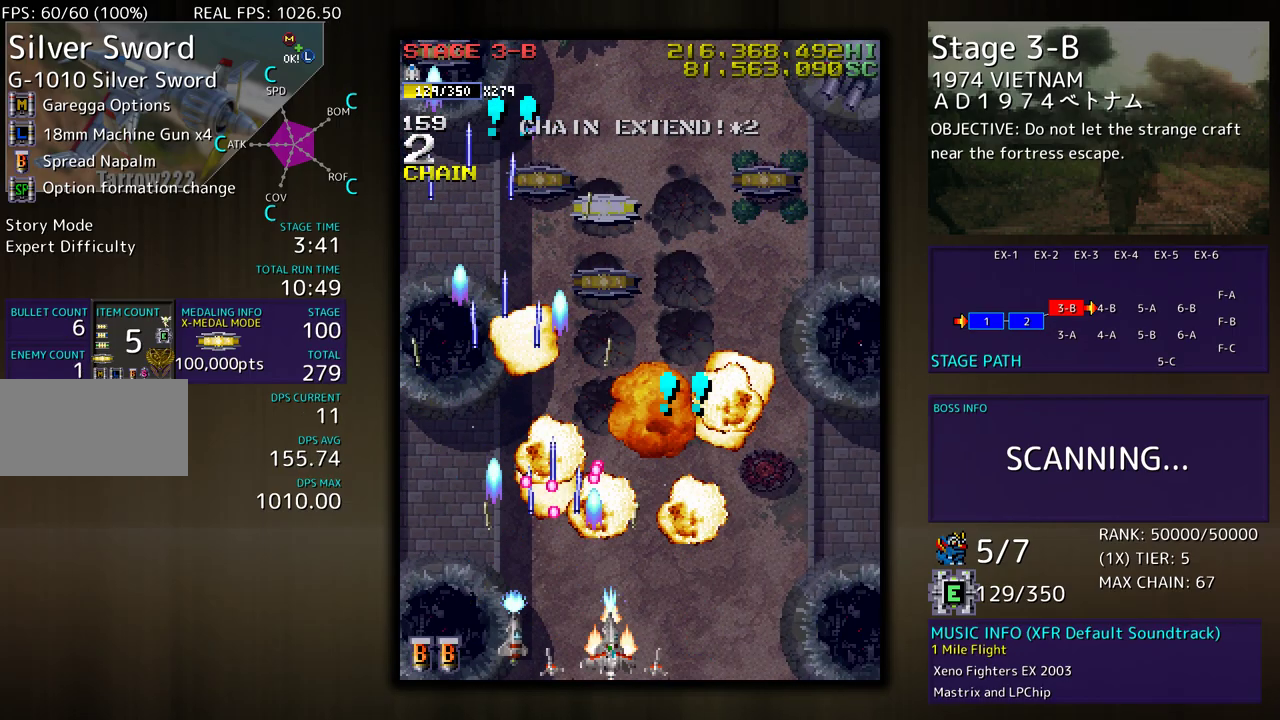
{"buttons": ["DPAD_UP", "DPAD_RIGHT"], "events": [[83, "DPAD_DOWN", "up"], [133, "DPAD_UP", "down"]]}
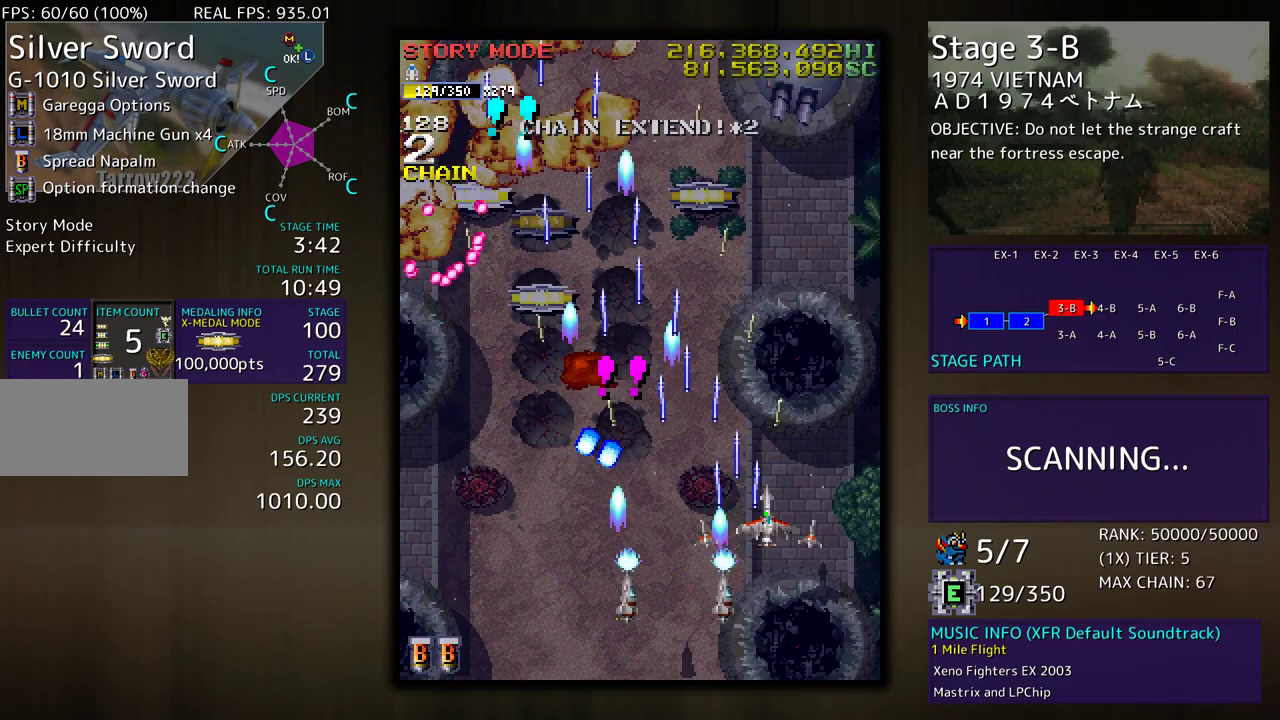
{"buttons": [], "events": [[233, "DPAD_RIGHT", "up"], [250, "DPAD_UP", "up"], [367, "DPAD_DOWN", "down"], [400, "DPAD_DOWN", "up"], [400, "DPAD_LEFT", "down"], [433, "DPAD_LEFT", "up"]]}
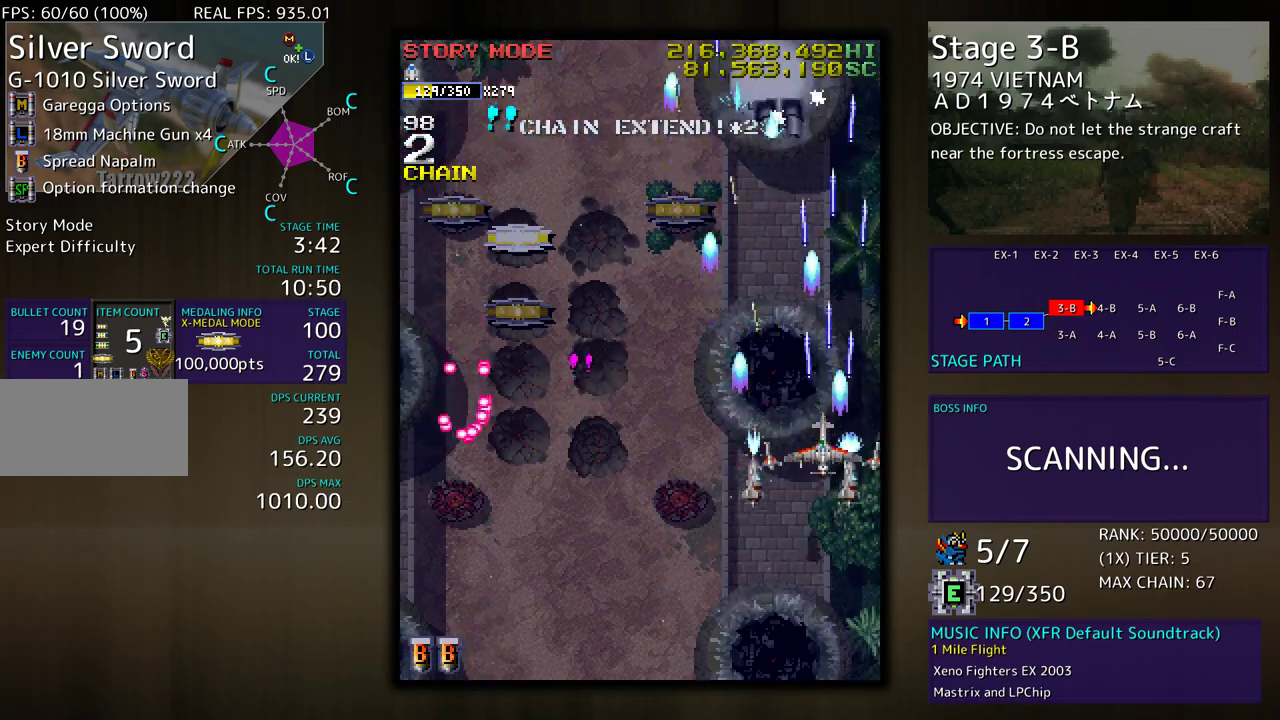
{"buttons": ["DPAD_LEFT"], "events": [[283, "DPAD_DOWN", "down"], [300, "DPAD_LEFT", "down"], [450, "DPAD_DOWN", "up"]]}
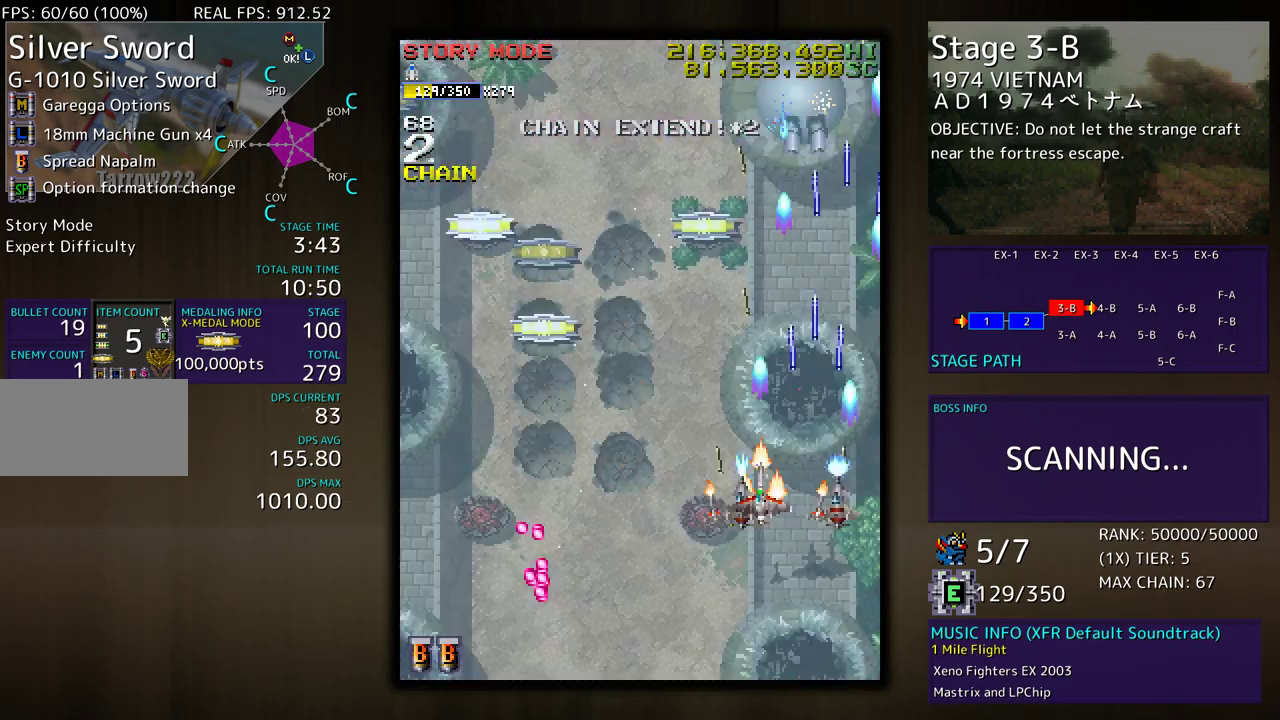
{"buttons": ["DPAD_UP", "DPAD_LEFT"], "events": [[83, "DPAD_UP", "down"]]}
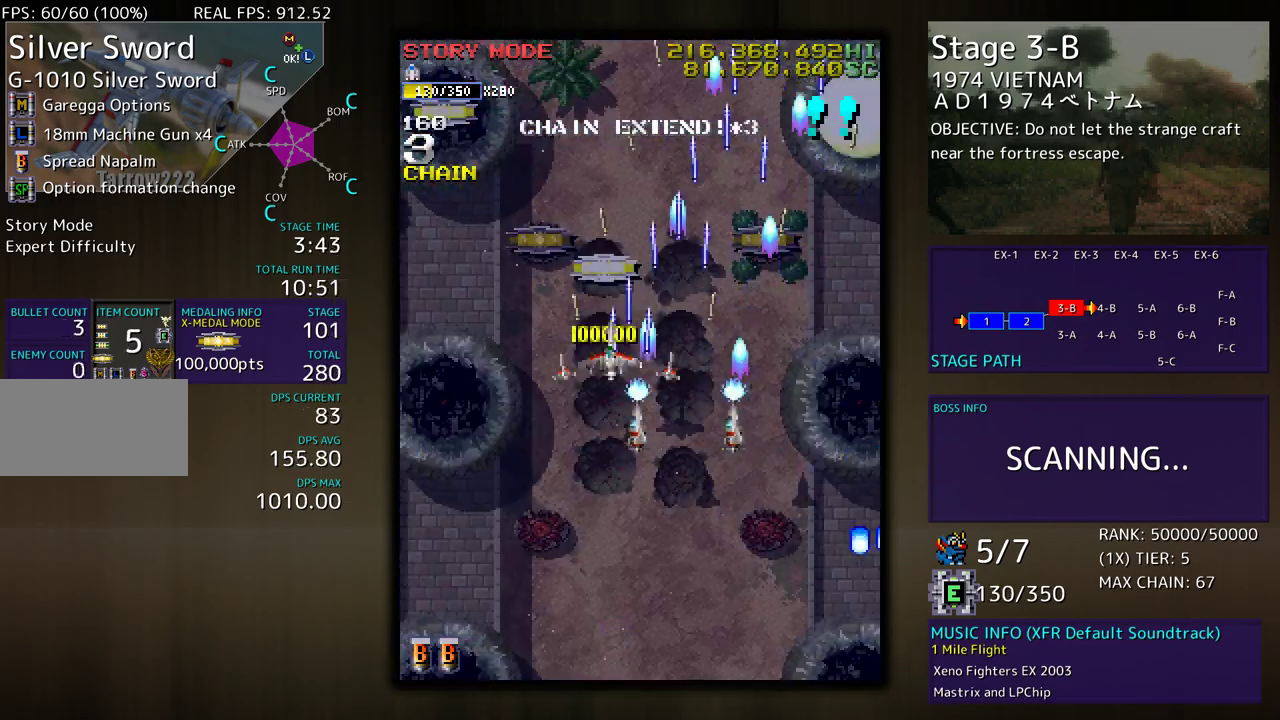
{"buttons": ["DPAD_DOWN", "DPAD_LEFT"], "events": [[300, "DPAD_UP", "up"], [383, "DPAD_DOWN", "down"]]}
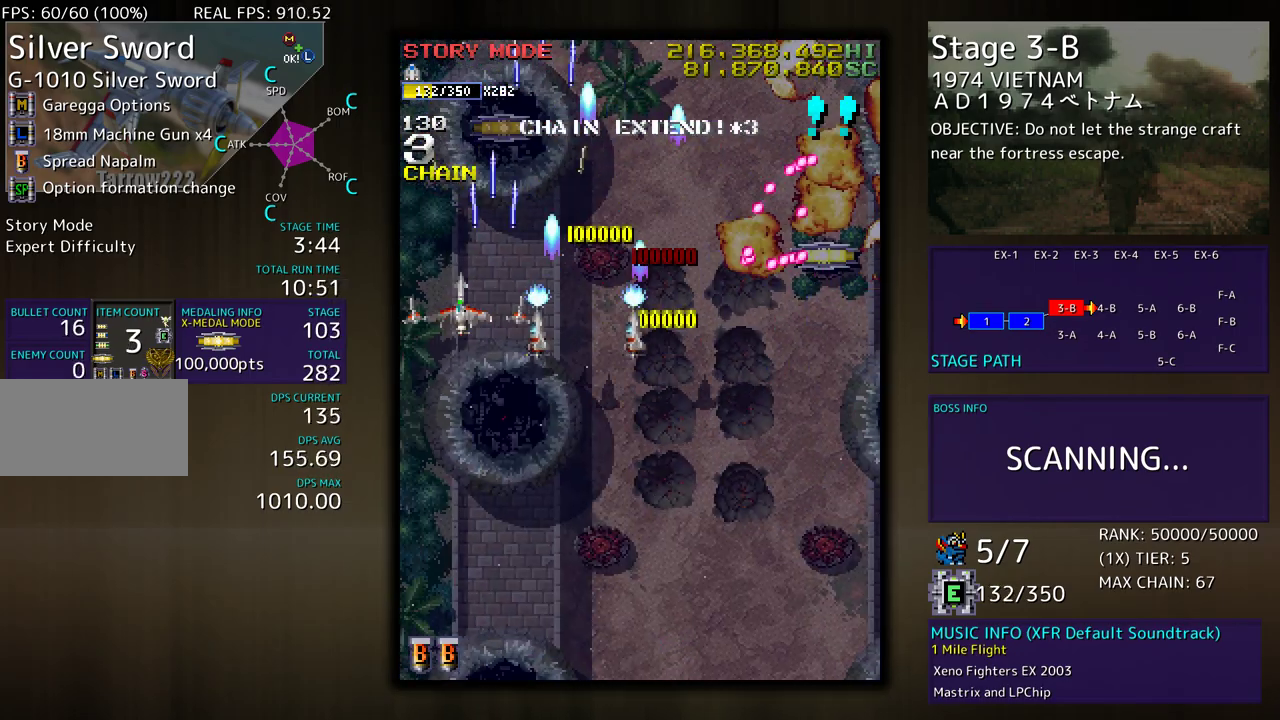
{"buttons": ["DPAD_UP"], "events": [[100, "DPAD_DOWN", "up"], [133, "DPAD_LEFT", "up"], [133, "DPAD_UP", "down"], [267, "DPAD_RIGHT", "down"], [433, "DPAD_RIGHT", "up"]]}
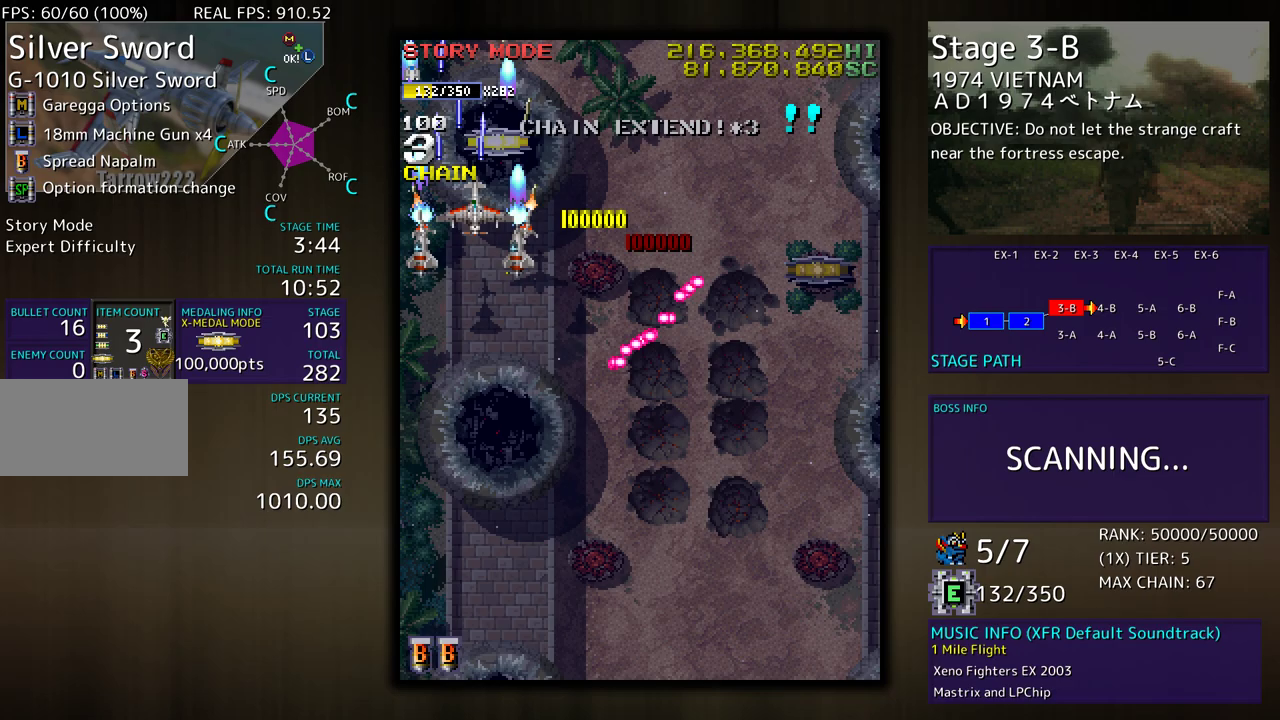
{"buttons": ["DPAD_DOWN", "DPAD_RIGHT"], "events": [[83, "DPAD_RIGHT", "down"], [117, "DPAD_UP", "up"], [150, "DPAD_DOWN", "down"]]}
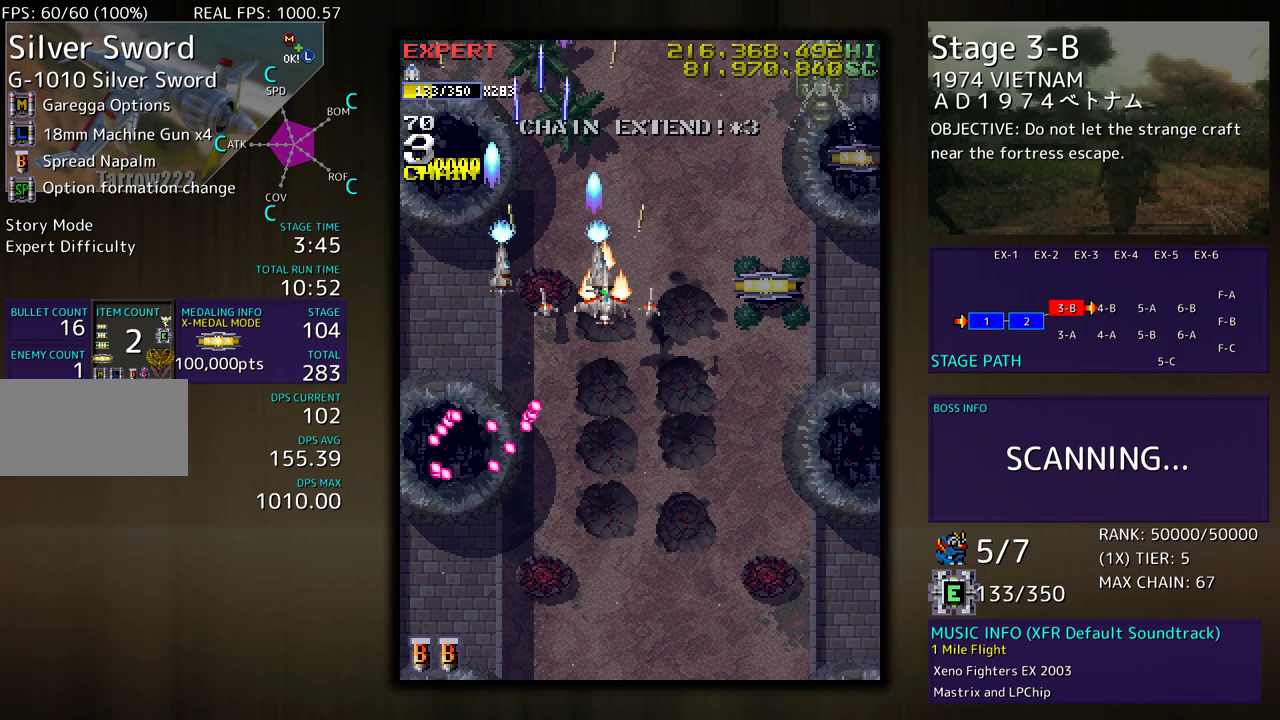
{"buttons": ["DPAD_DOWN", "DPAD_RIGHT"], "events": [[100, "DPAD_DOWN", "up"], [483, "DPAD_DOWN", "down"]]}
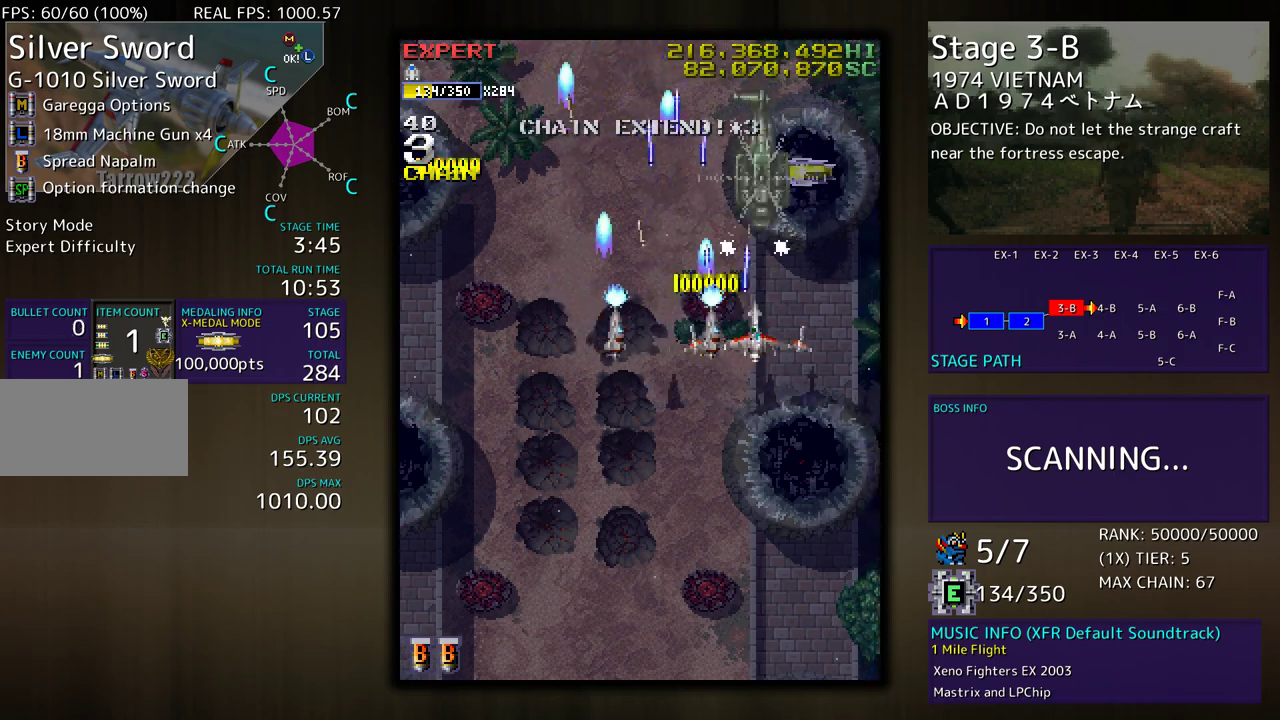
{"buttons": ["DPAD_DOWN"], "events": [[50, "DPAD_RIGHT", "up"], [83, "DPAD_DOWN", "up"], [183, "DPAD_DOWN", "down"], [250, "DPAD_DOWN", "up"], [333, "DPAD_DOWN", "down"], [383, "DPAD_DOWN", "up"], [500, "DPAD_DOWN", "down"]]}
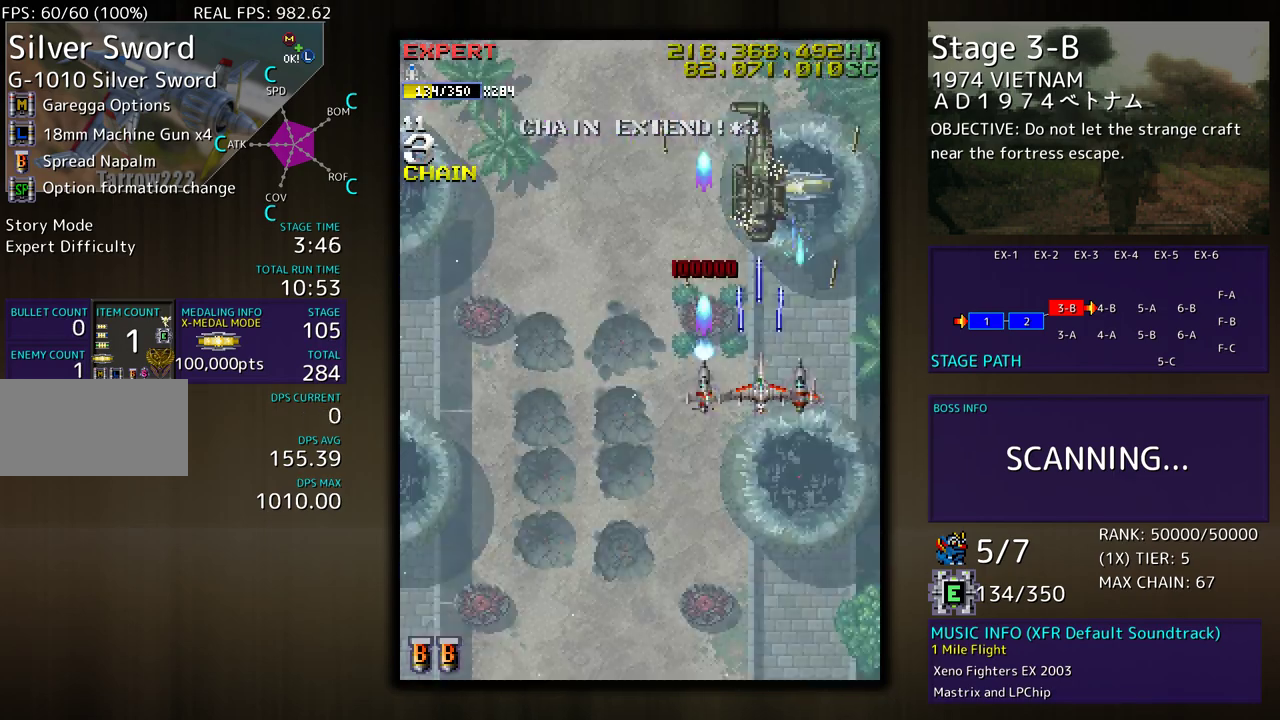
{"buttons": ["DPAD_LEFT"], "events": [[50, "DPAD_DOWN", "up"], [117, "DPAD_DOWN", "down"], [183, "DPAD_DOWN", "up"], [250, "DPAD_DOWN", "down"], [317, "DPAD_LEFT", "down"], [383, "DPAD_DOWN", "up"]]}
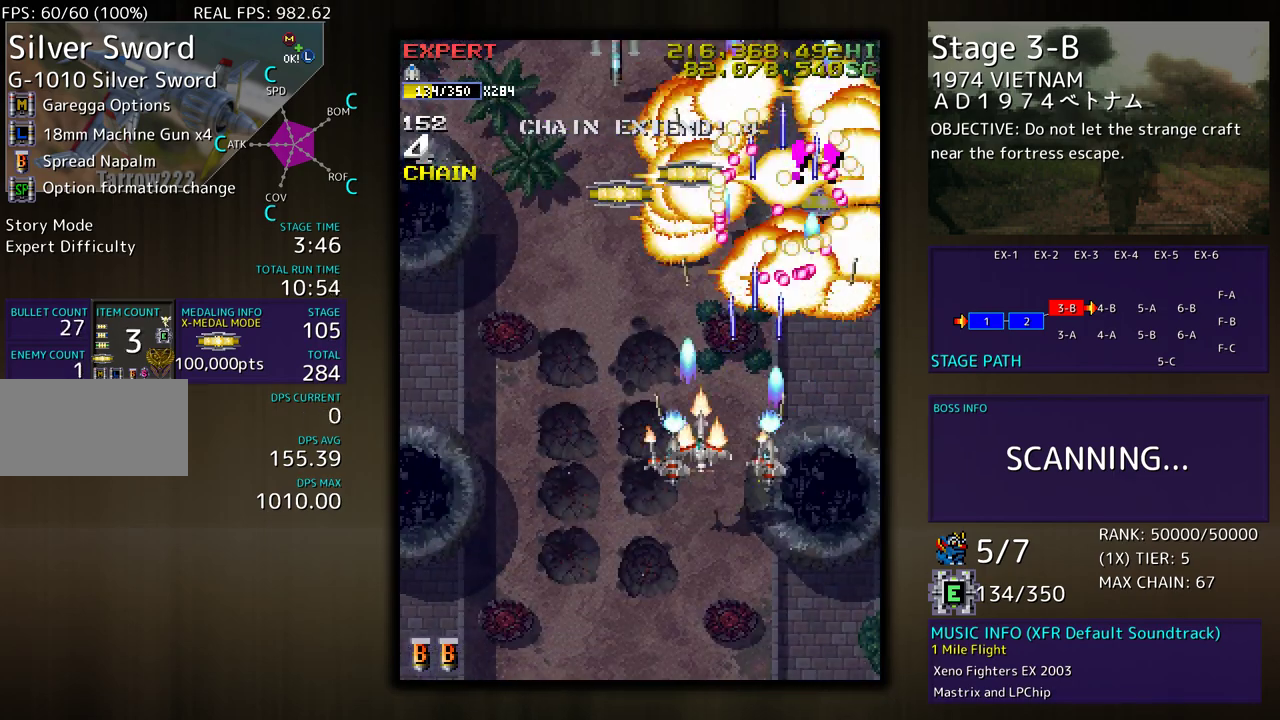
{"buttons": [], "events": [[83, "DPAD_UP", "down"], [350, "DPAD_UP", "up"], [367, "DPAD_DOWN", "down"], [383, "DPAD_LEFT", "up"], [483, "DPAD_DOWN", "up"]]}
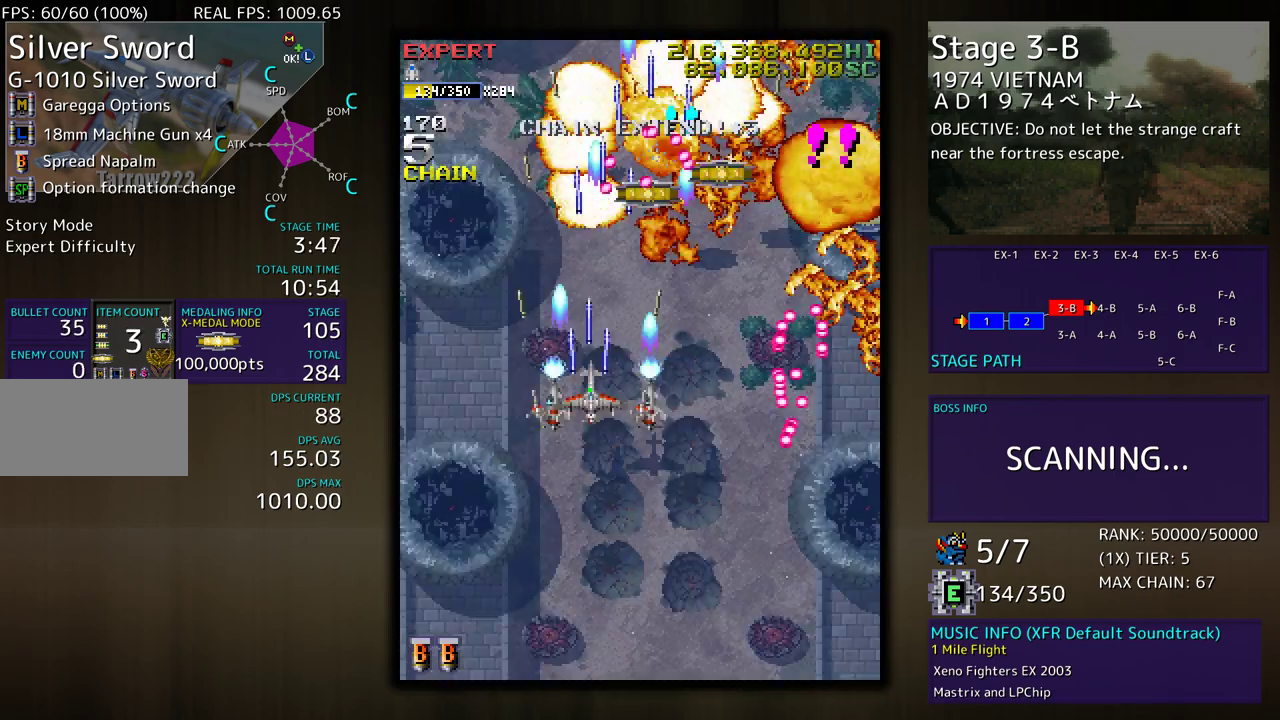
{"buttons": ["DPAD_UP"], "events": [[33, "DPAD_DOWN", "down"], [33, "DPAD_LEFT", "down"], [133, "DPAD_DOWN", "up"], [267, "DPAD_UP", "down"], [500, "DPAD_LEFT", "up"]]}
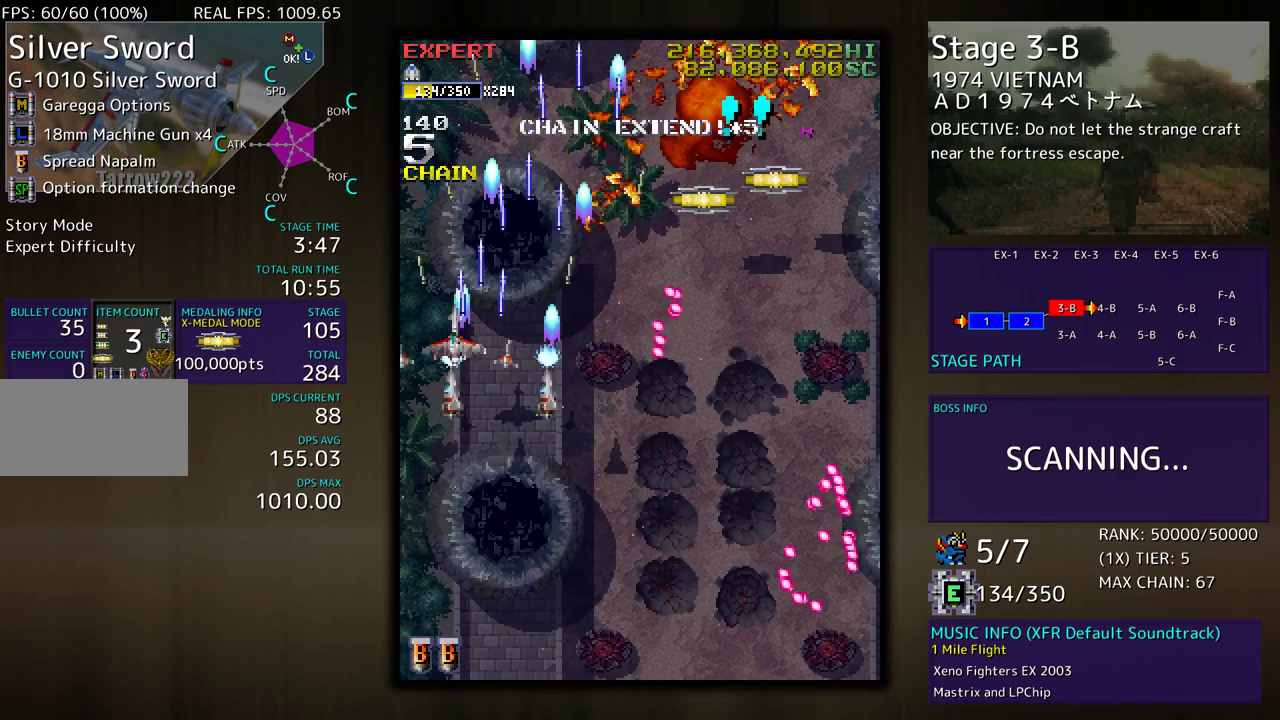
{"buttons": ["DPAD_UP", "DPAD_RIGHT"], "events": [[50, "DPAD_RIGHT", "down"], [233, "DPAD_UP", "up"], [267, "DPAD_DOWN", "down"], [450, "DPAD_DOWN", "up"], [500, "DPAD_UP", "down"]]}
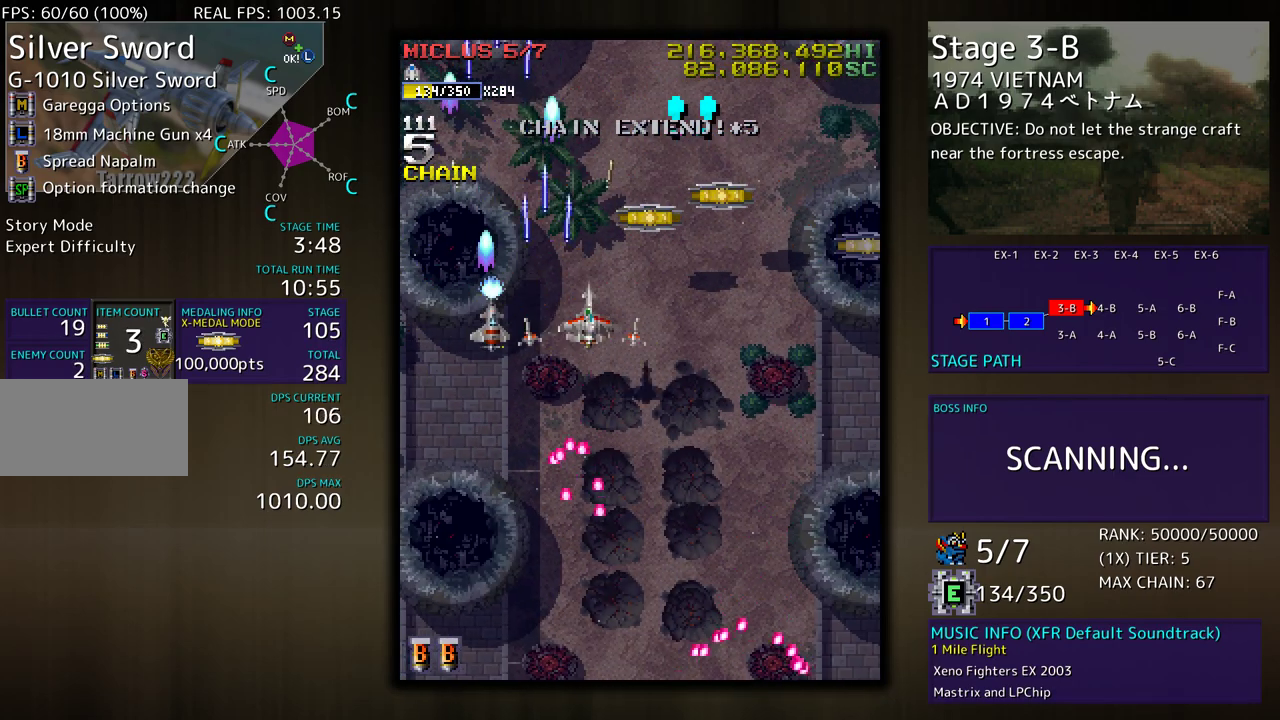
{"buttons": ["DPAD_RIGHT"], "events": [[267, "DPAD_UP", "up"], [317, "DPAD_DOWN", "down"], [500, "DPAD_DOWN", "up"]]}
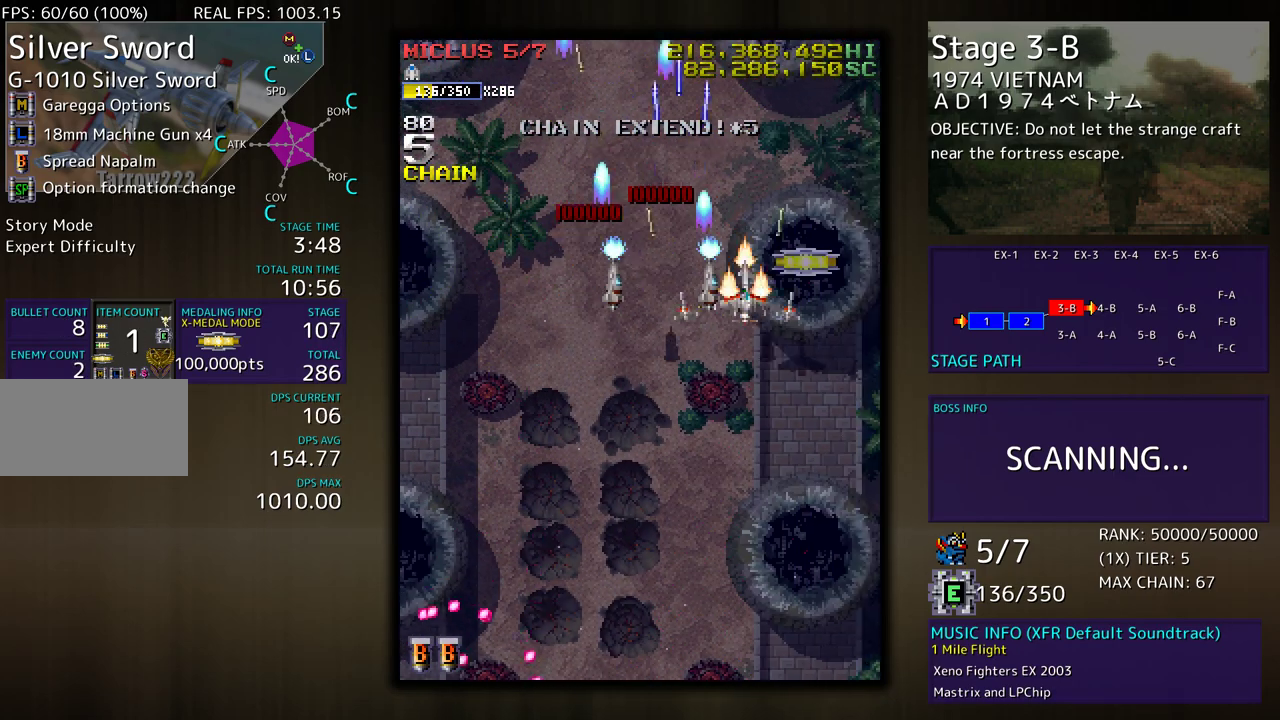
{"buttons": ["DPAD_DOWN", "DPAD_RIGHT"], "events": [[33, "DPAD_UP", "down"], [133, "DPAD_UP", "up"], [167, "DPAD_DOWN", "down"], [233, "DPAD_RIGHT", "up"], [350, "DPAD_LEFT", "down"], [433, "DPAD_LEFT", "up"], [483, "DPAD_RIGHT", "down"]]}
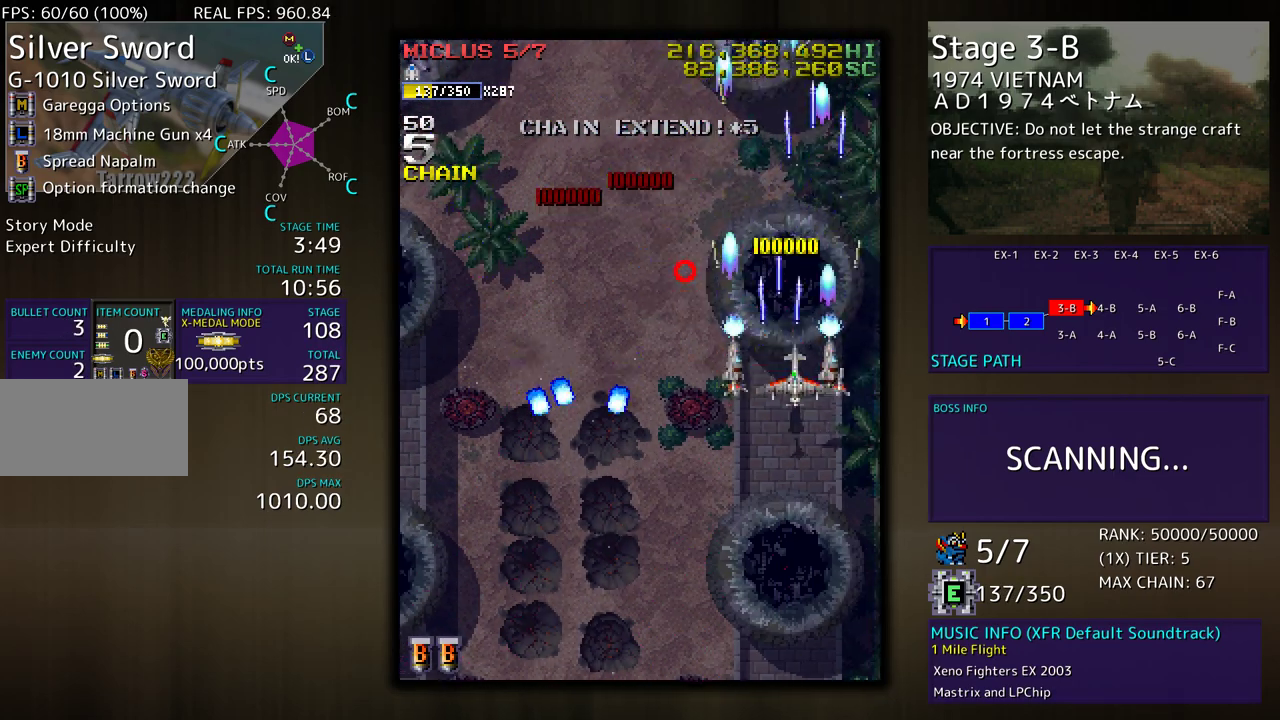
{"buttons": ["DPAD_UP", "DPAD_LEFT"], "events": [[67, "DPAD_RIGHT", "up"], [100, "DPAD_LEFT", "down"], [133, "DPAD_DOWN", "up"], [317, "DPAD_UP", "down"]]}